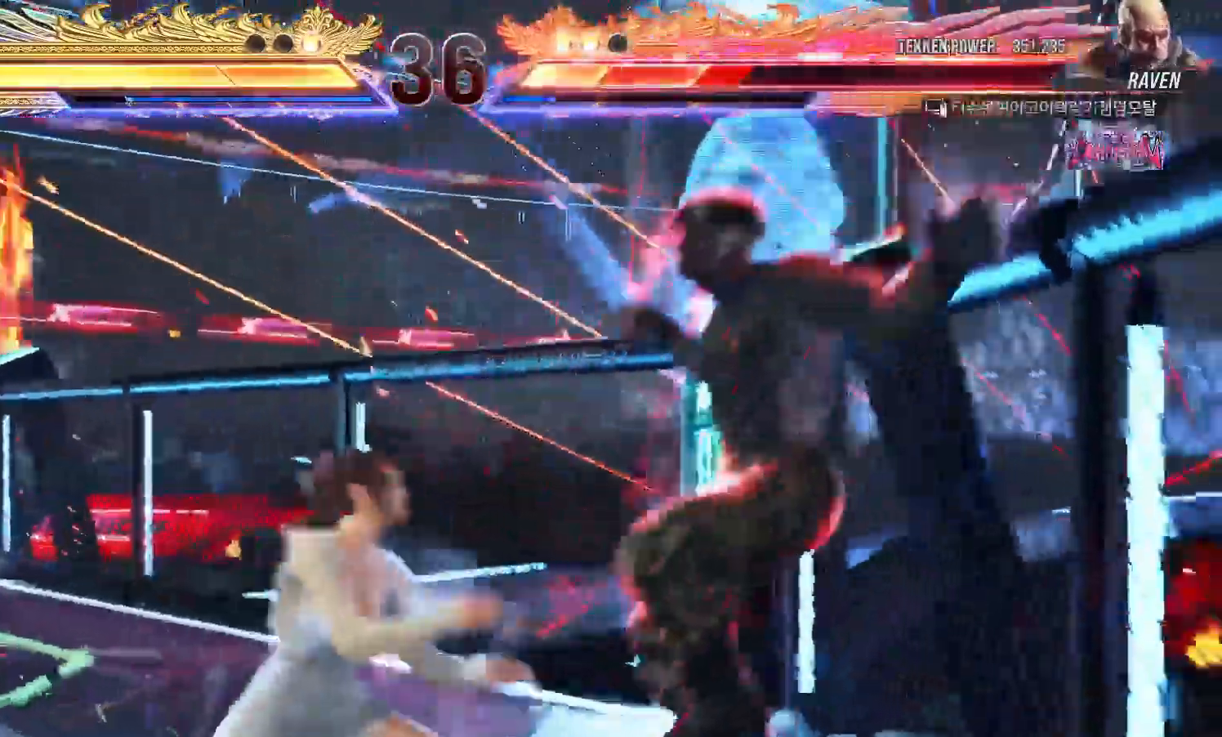
Gameplay with a controller (arcade stick); each line is a JSON object with the inputs held at the frame after it (dt_ms = milliseconds from this image to that frame). "events" lists button and stick changes between this image and that frame as [ms after this image, input, new state], when the widget could be followed in between. Not read: L3 R3.
{"dt_ms": 1000, "buttons": [], "left_stick": "center"}
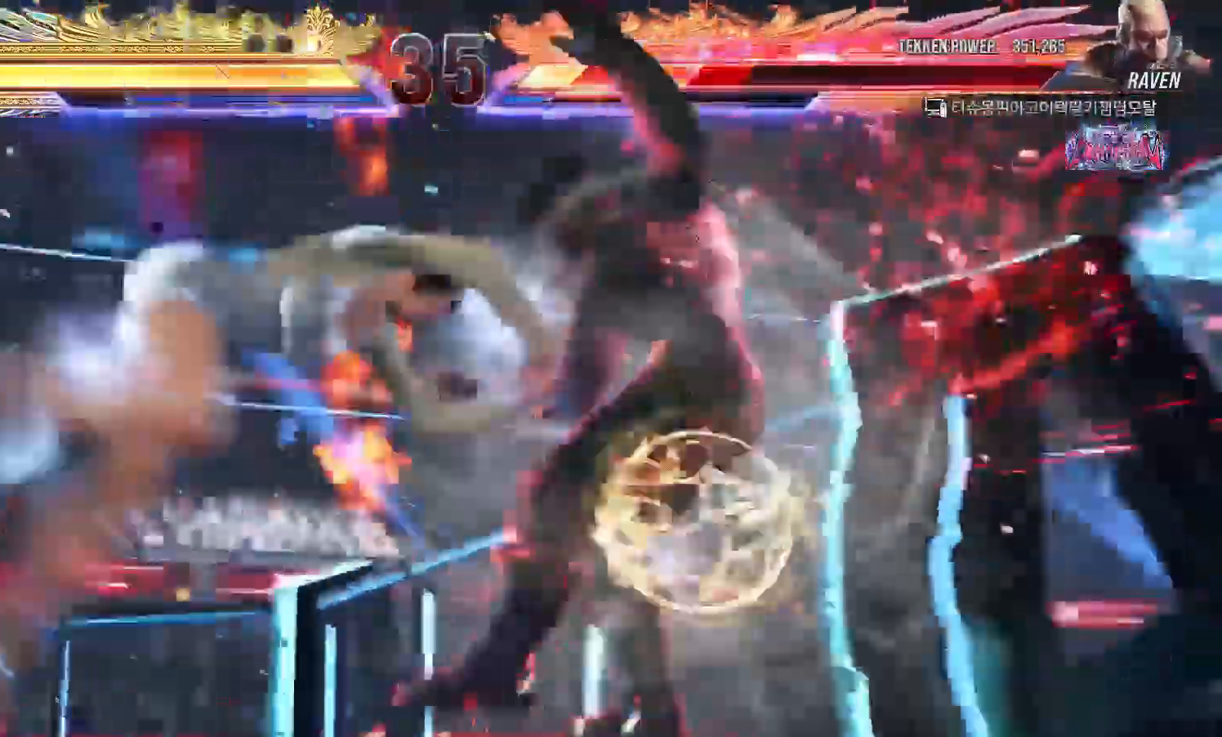
{"dt_ms": 500, "buttons": ["SQUARE"], "left_stick": "center"}
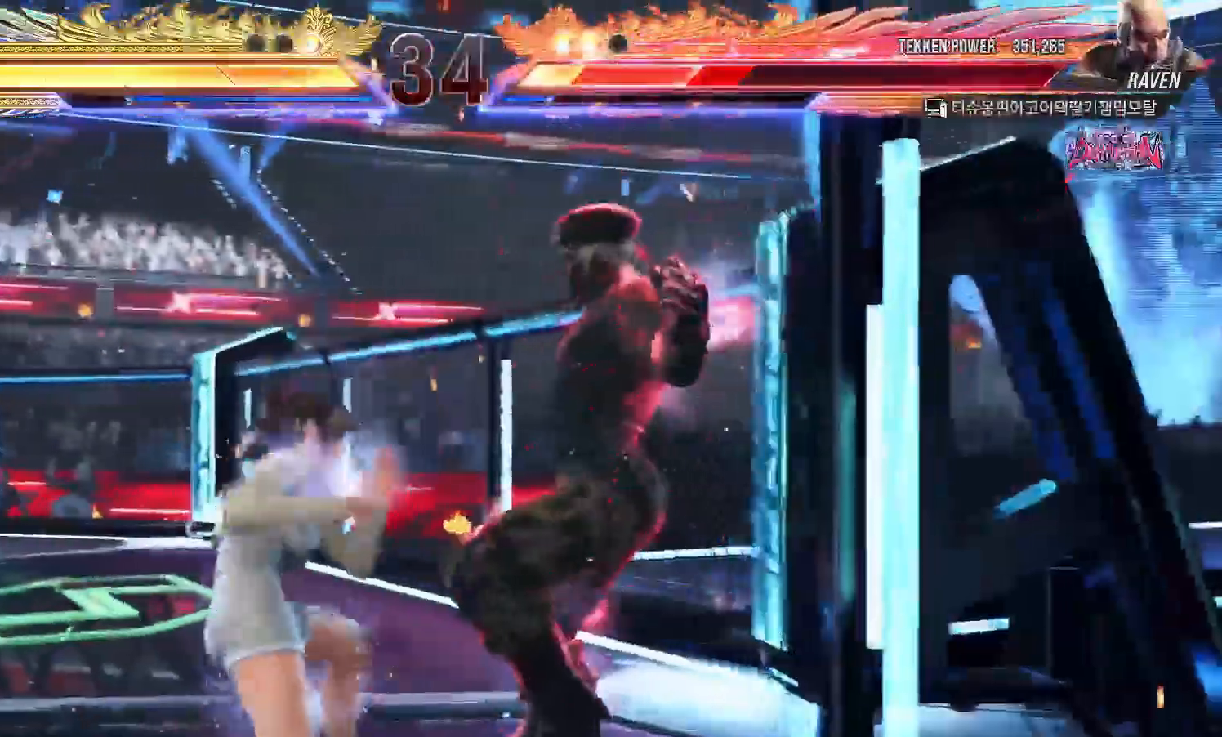
{"dt_ms": 500, "buttons": [], "left_stick": "down-left", "events": [[50, "SQUARE", "up"], [133, "left_stick", "left"], [317, "left_stick", "up"], [367, "left_stick", "center"], [433, "SQUARE", "down"], [433, "TRIANGLE", "down"], [433, "left_stick", "down-left"], [483, "SQUARE", "up"], [483, "TRIANGLE", "up"]]}
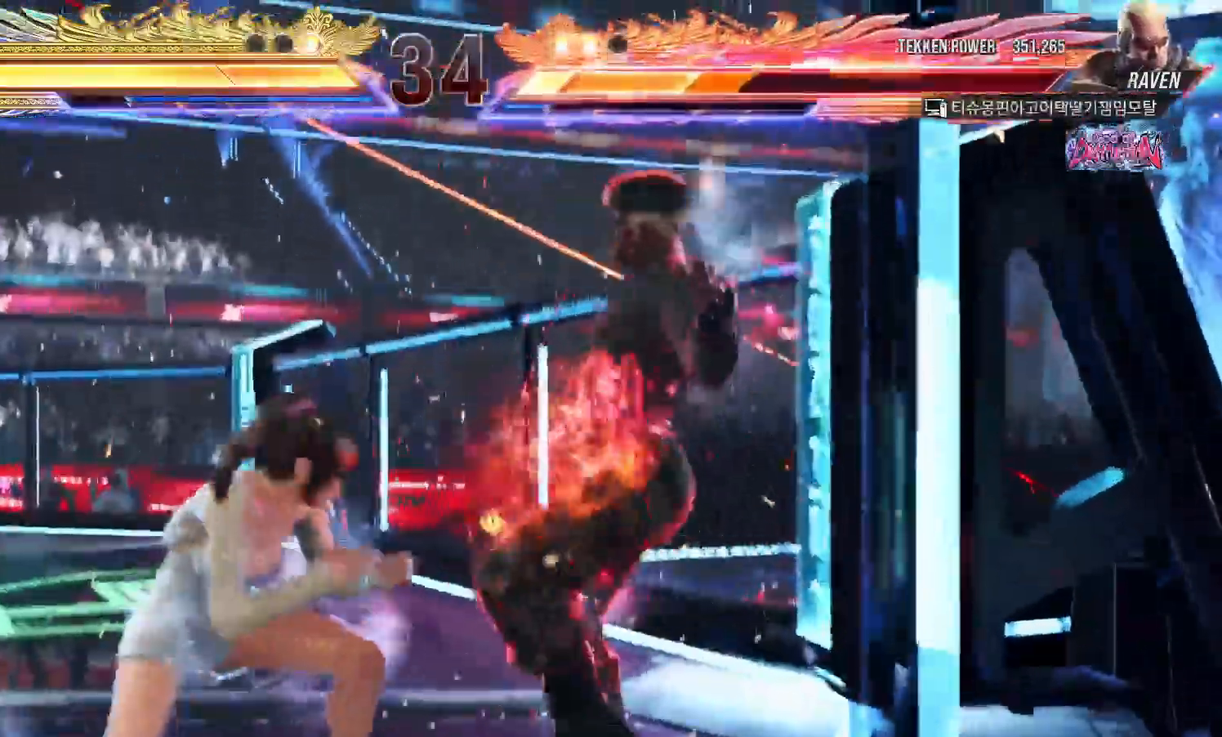
{"dt_ms": 500, "buttons": [], "left_stick": "right", "events": [[67, "left_stick", "center"], [133, "left_stick", "right"]]}
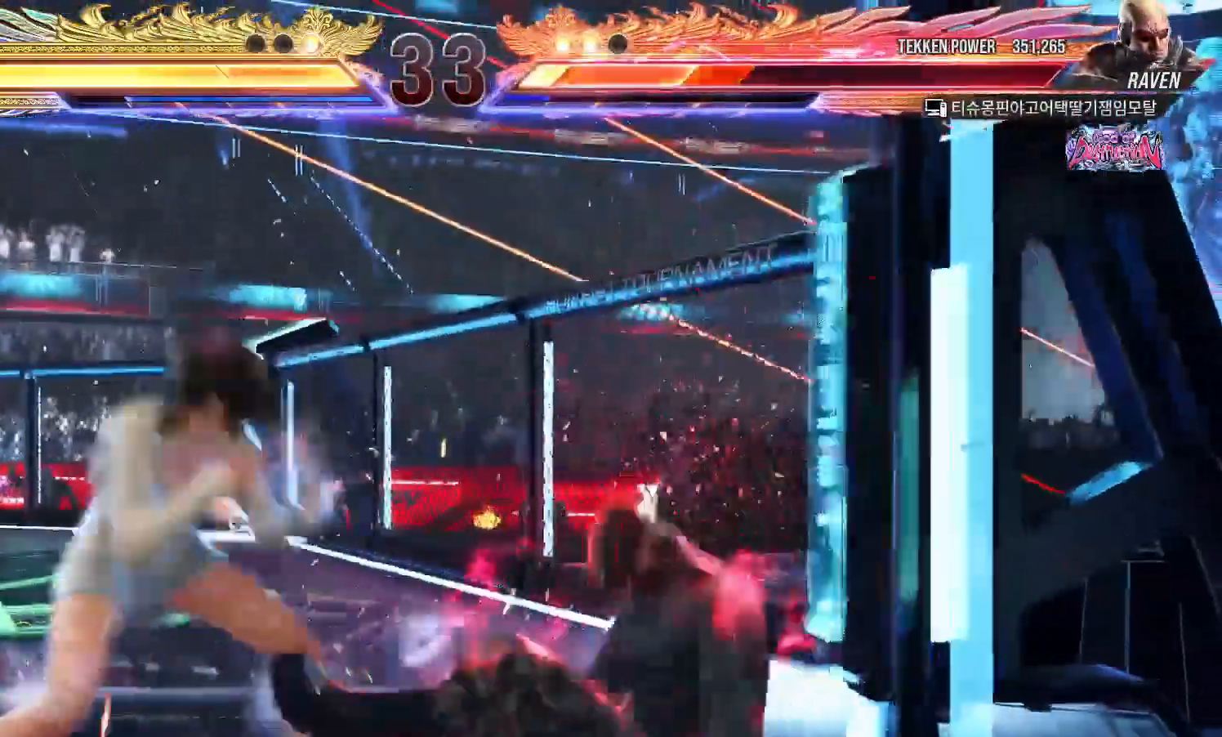
{"dt_ms": 500, "buttons": [], "left_stick": "left", "events": [[117, "left_stick", "up"], [183, "left_stick", "center"], [383, "SQUARE", "down"], [433, "SQUARE", "up"], [500, "left_stick", "left"]]}
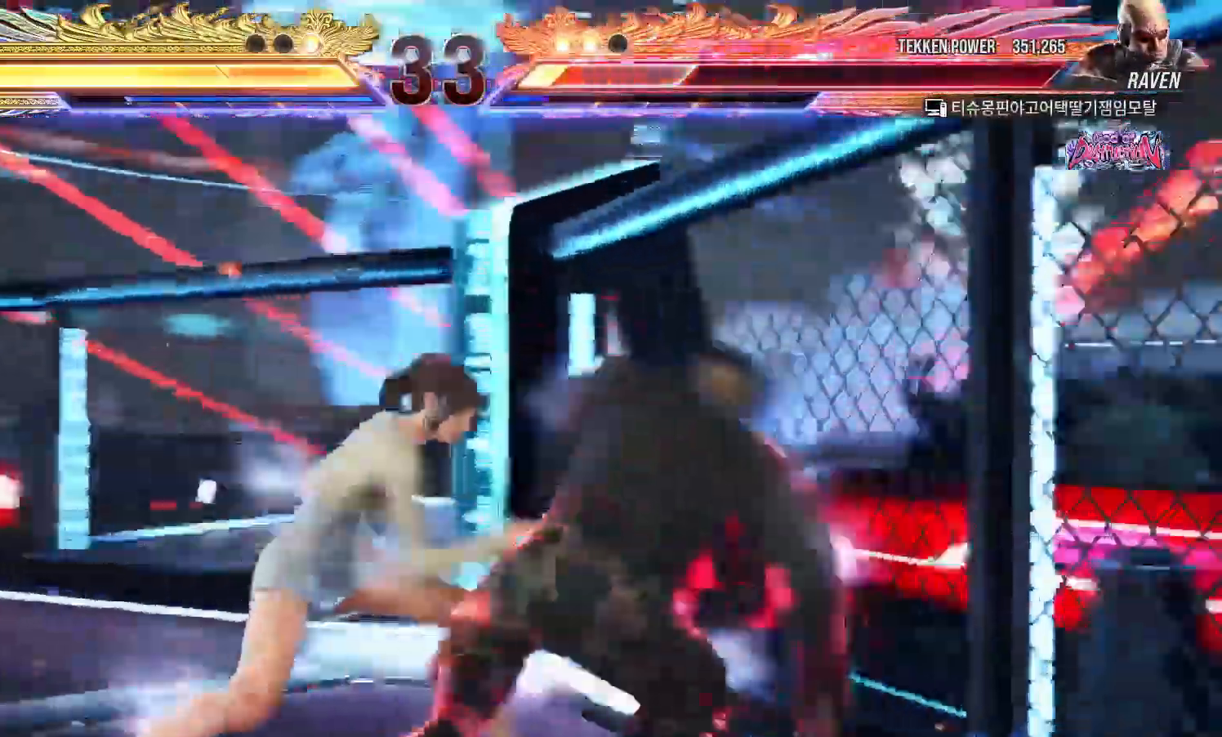
{"dt_ms": 500, "buttons": [], "left_stick": "center", "events": [[200, "left_stick", "up"], [300, "SQUARE", "down"], [300, "left_stick", "down-right"], [350, "SQUARE", "up"], [433, "left_stick", "center"]]}
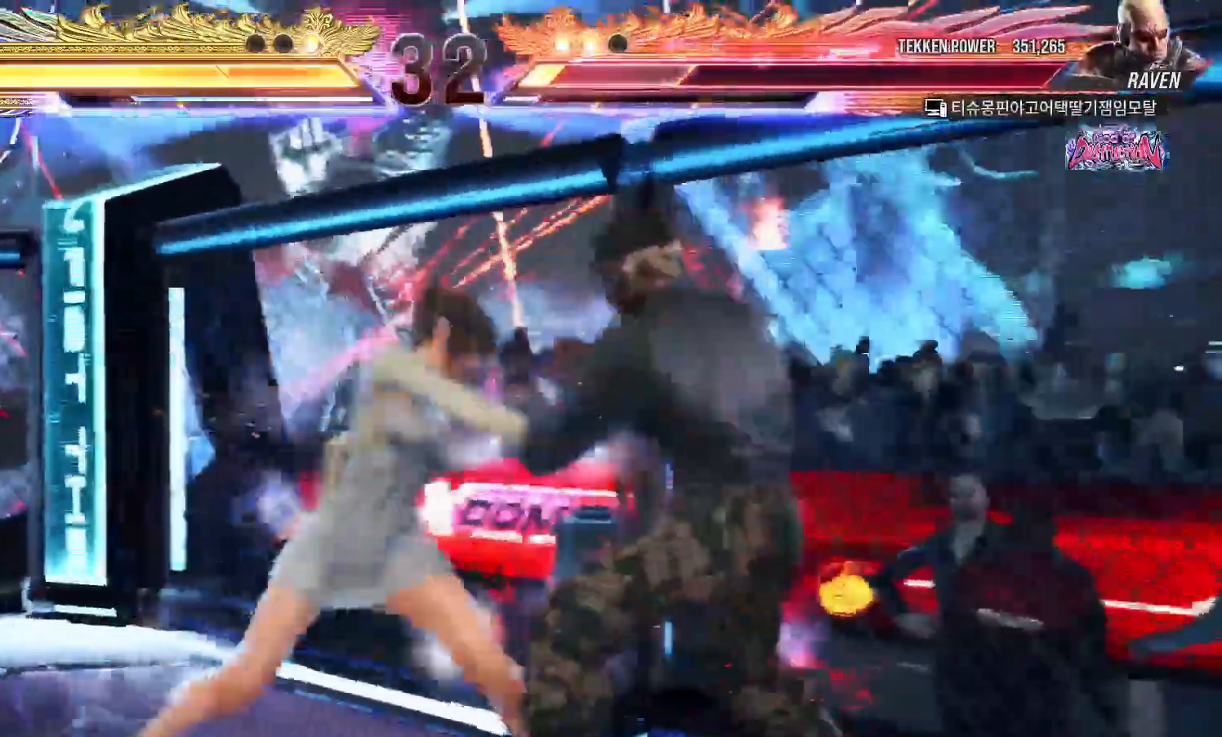
{"dt_ms": 500, "buttons": [], "left_stick": "center", "events": [[233, "left_stick", "down"], [317, "left_stick", "center"]]}
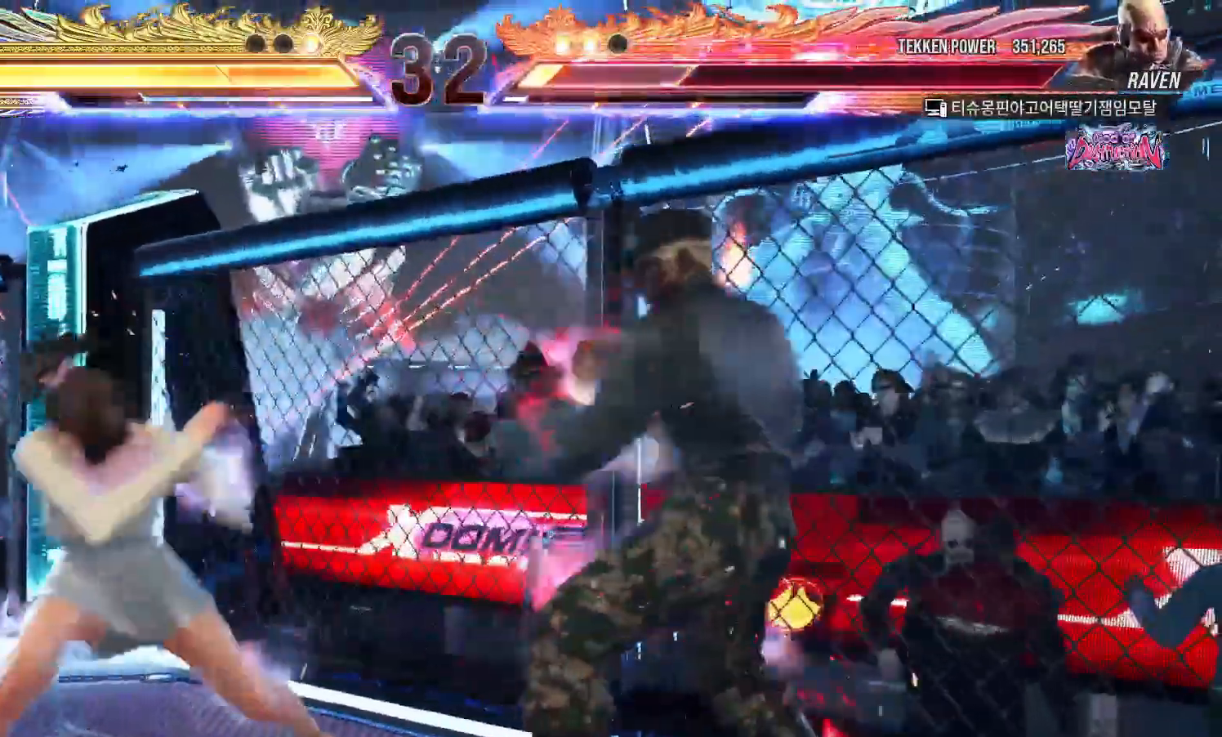
{"dt_ms": 500, "buttons": [], "left_stick": "right", "events": [[33, "left_stick", "left"], [100, "left_stick", "center"], [167, "left_stick", "left"], [500, "left_stick", "right"]]}